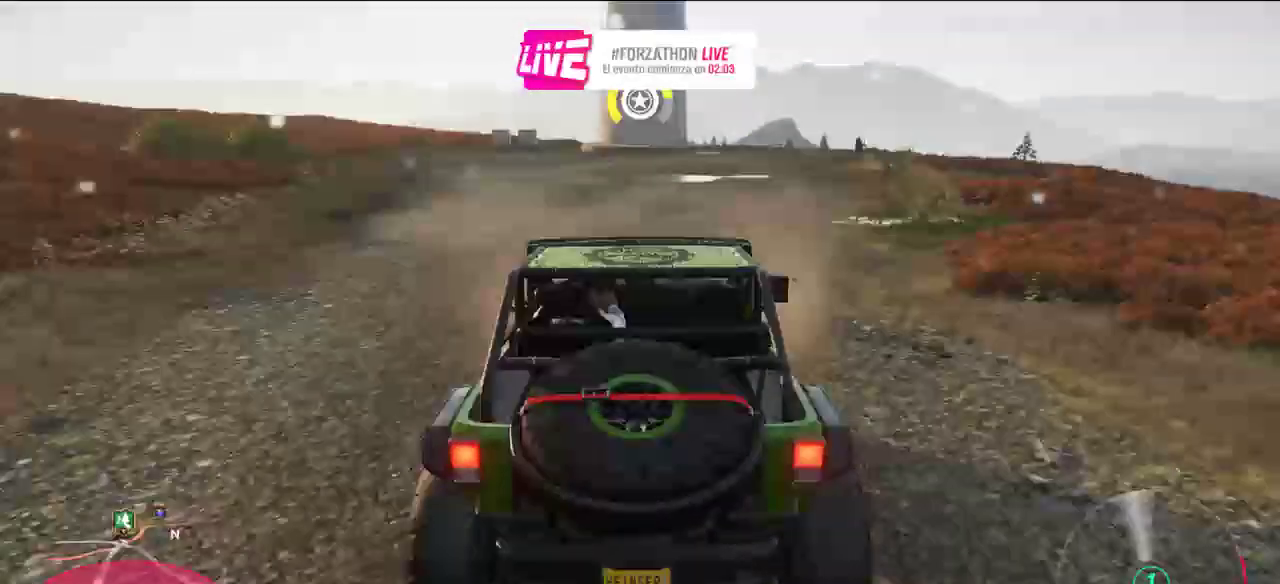
Gameplay with a controller (Xbox layout); each line is a JSON object with the inputs held at the frame after it (dt_ms = milliseconds from this image to that frame). "events" lists button and stick changes between this image and that frame as [ms after this image, input, new state], when the widget could be followed in between.
{"dt_ms": 500, "buttons": ["L2", "R2"], "left_stick": "center", "right_stick": "center", "events": [[100, "L2", "down"]]}
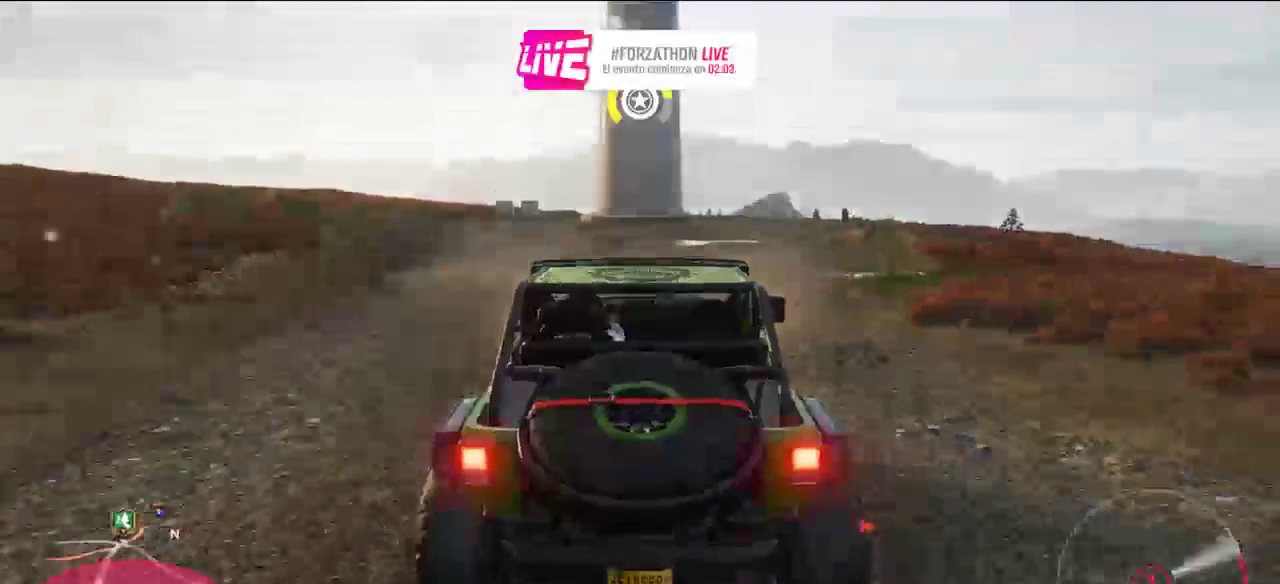
{"dt_ms": 500, "buttons": ["L2", "R2"], "left_stick": "center", "right_stick": "center", "events": []}
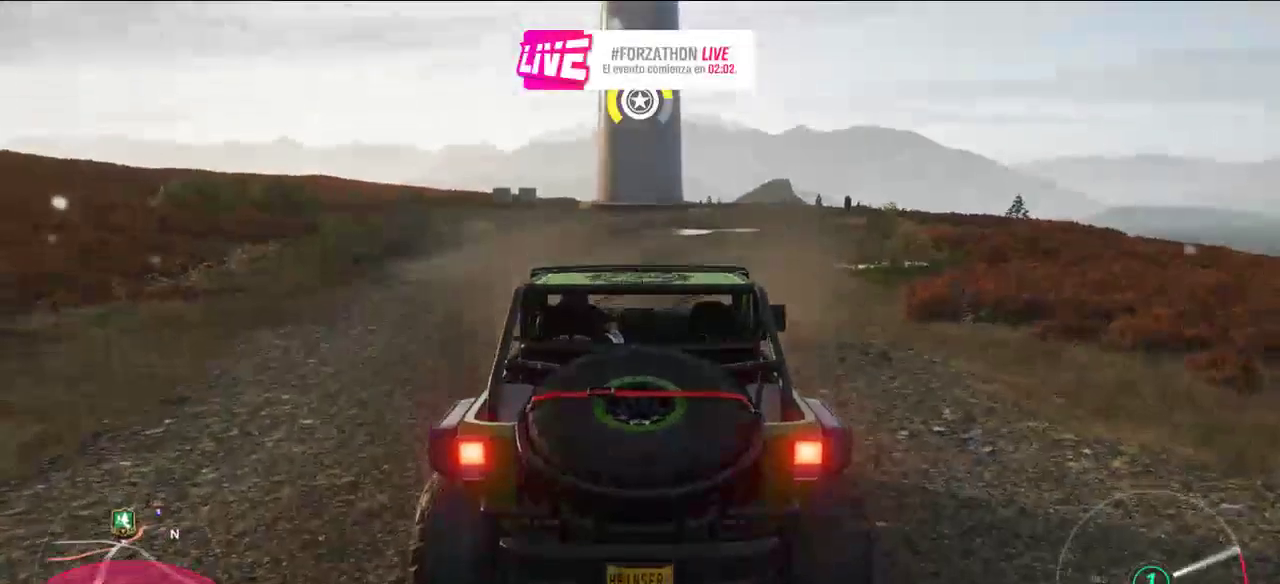
{"dt_ms": 500, "buttons": [], "left_stick": "center", "right_stick": "center", "events": [[300, "L2", "up"], [300, "R2", "up"]]}
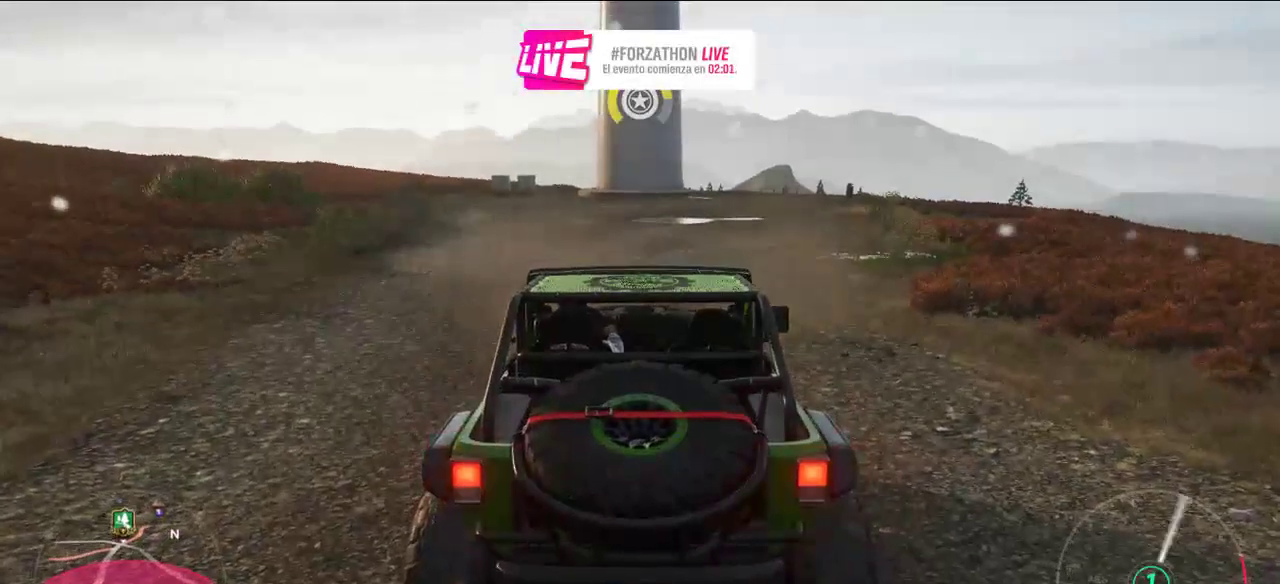
{"dt_ms": 500, "buttons": ["L2", "R2"], "left_stick": "center", "right_stick": "center"}
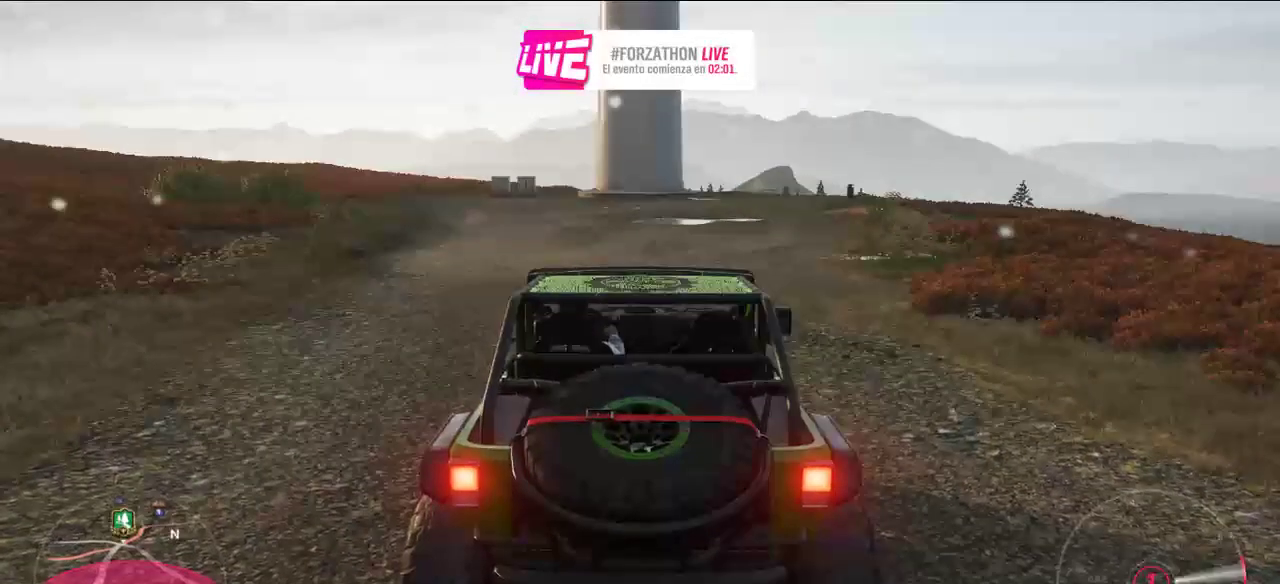
{"dt_ms": 500, "buttons": ["L2", "R2"], "left_stick": "center", "right_stick": "center", "events": []}
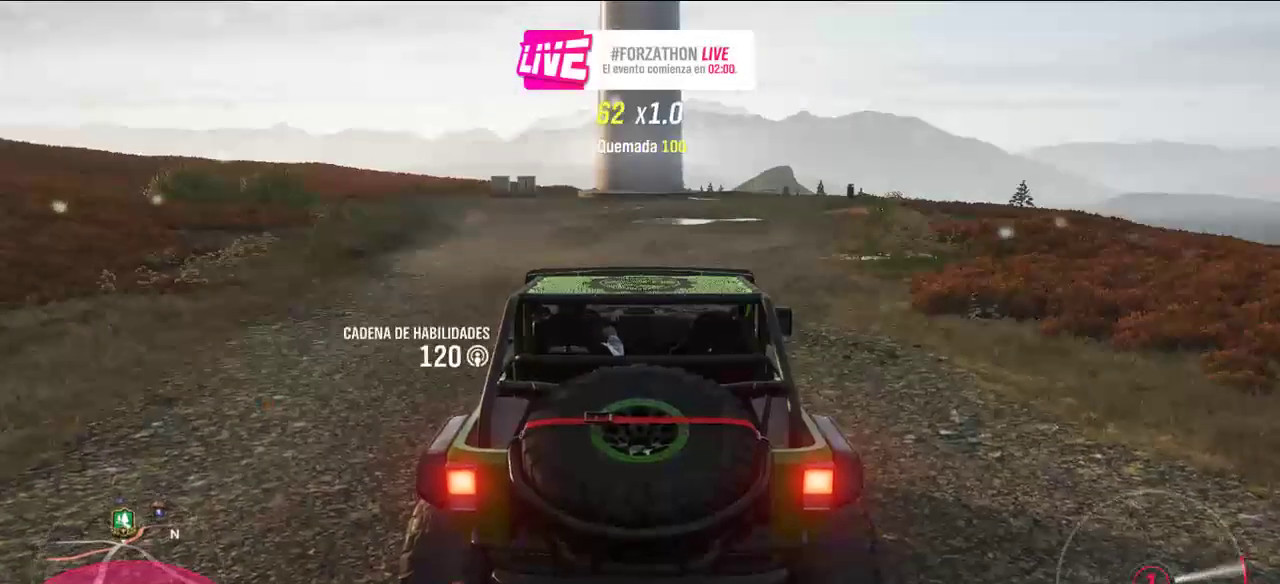
{"dt_ms": 500, "buttons": ["R2"], "left_stick": "center", "right_stick": "center", "events": [[400, "L2", "up"]]}
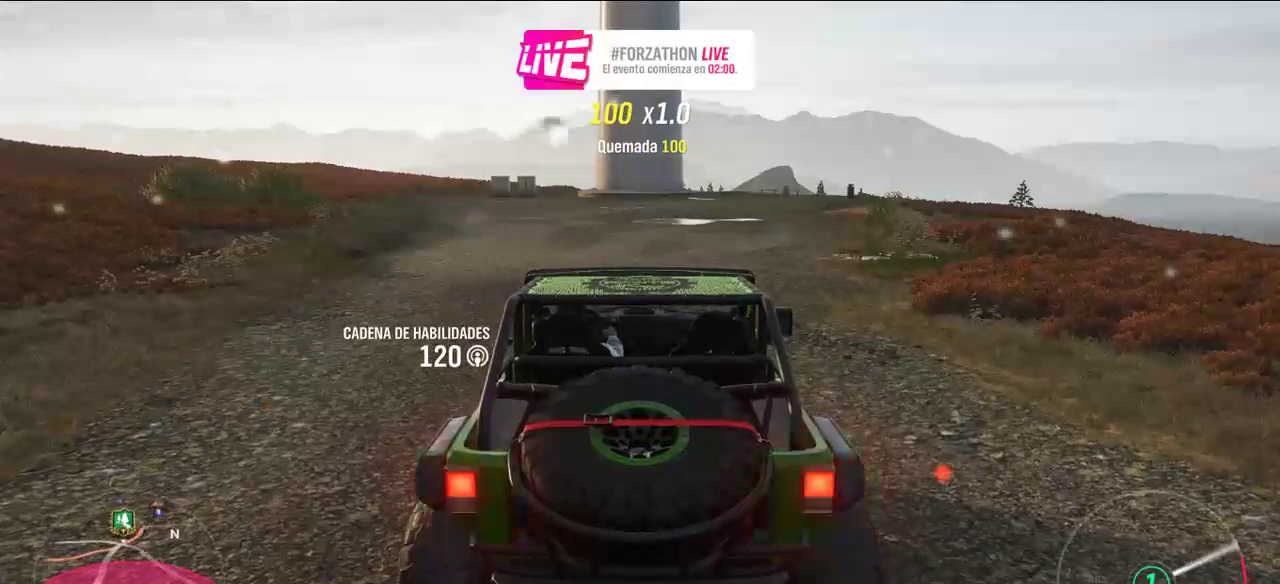
{"dt_ms": 1000, "buttons": ["L2", "R2"], "left_stick": "center", "right_stick": "center", "events": [[400, "L2", "down"]]}
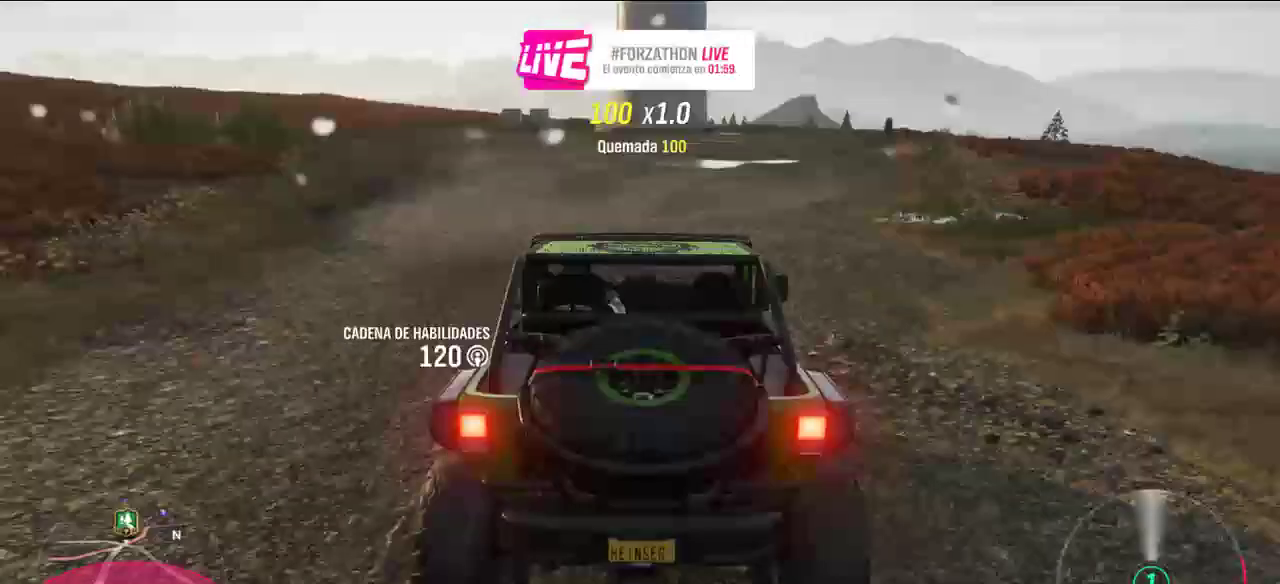
{"dt_ms": 500, "buttons": ["L2", "R2"], "left_stick": "center", "right_stick": "center", "events": []}
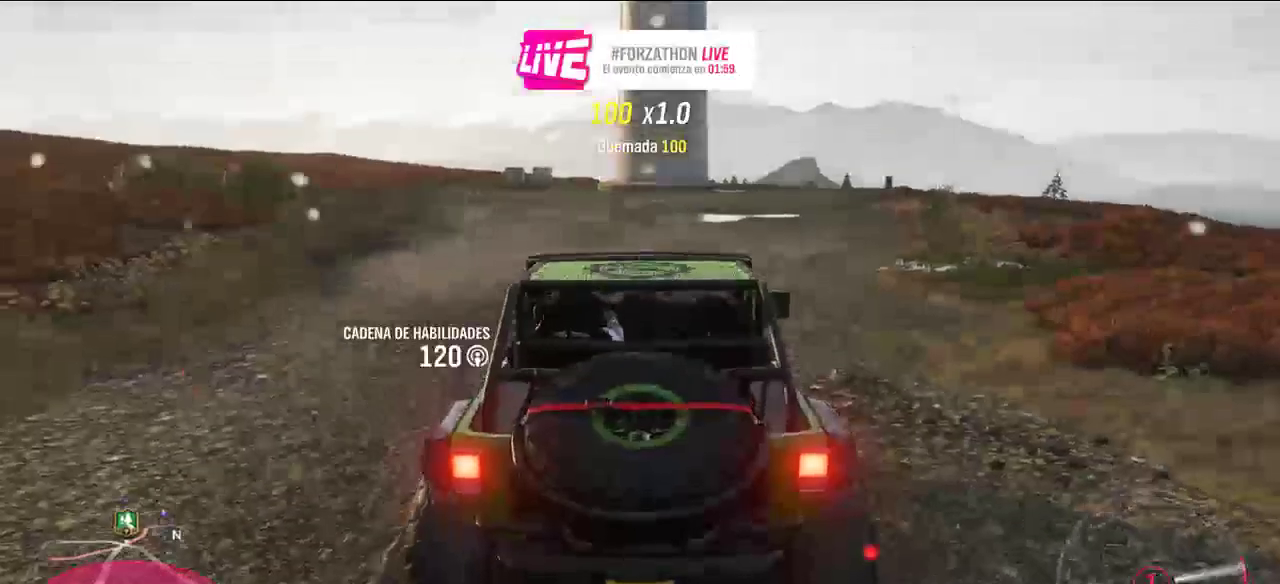
{"dt_ms": 500, "buttons": ["L2", "R2"], "left_stick": "center", "right_stick": "center", "events": []}
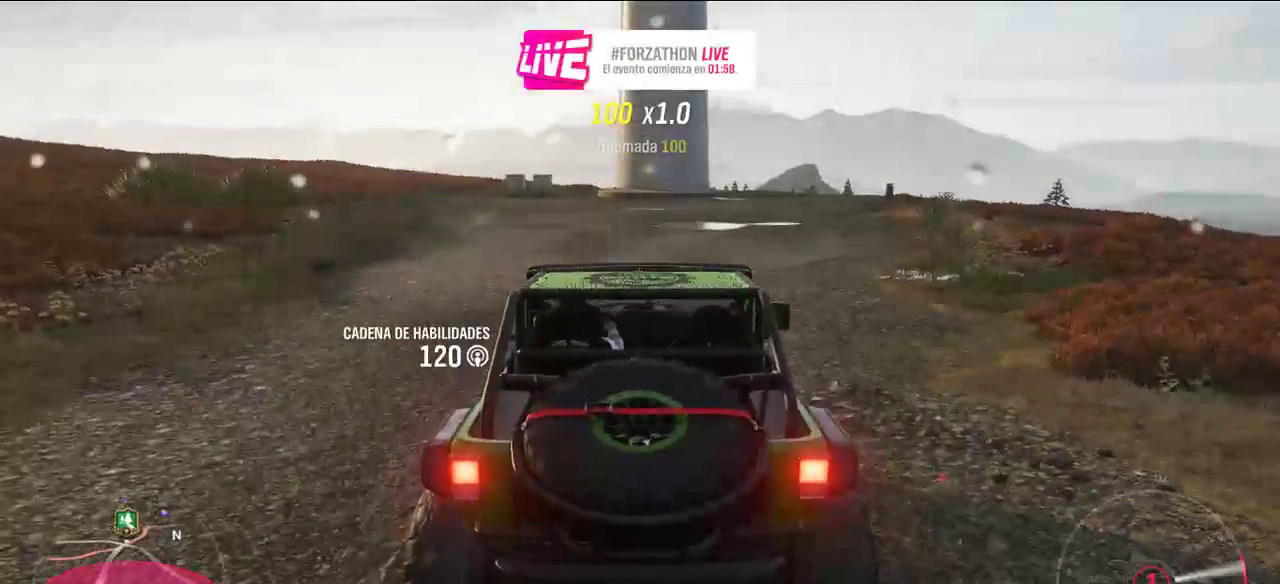
{"dt_ms": 500, "buttons": ["L2", "R2"], "left_stick": "center", "right_stick": "center", "events": []}
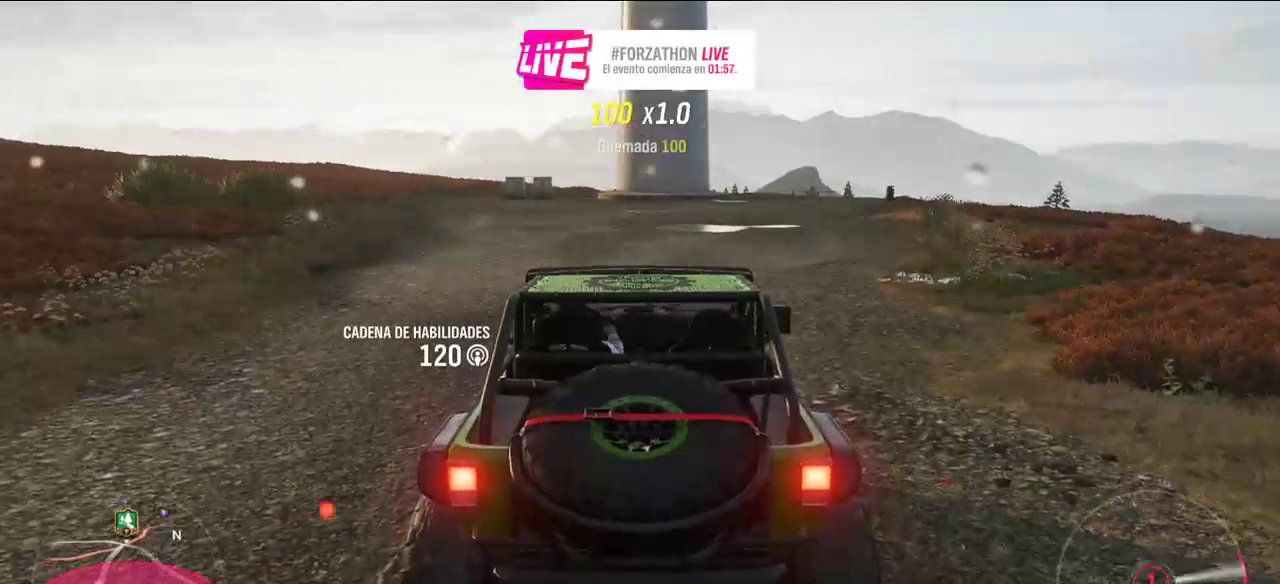
{"dt_ms": 500, "buttons": [], "left_stick": "center", "right_stick": "center", "events": [[100, "R2", "up"], [300, "L2", "up"]]}
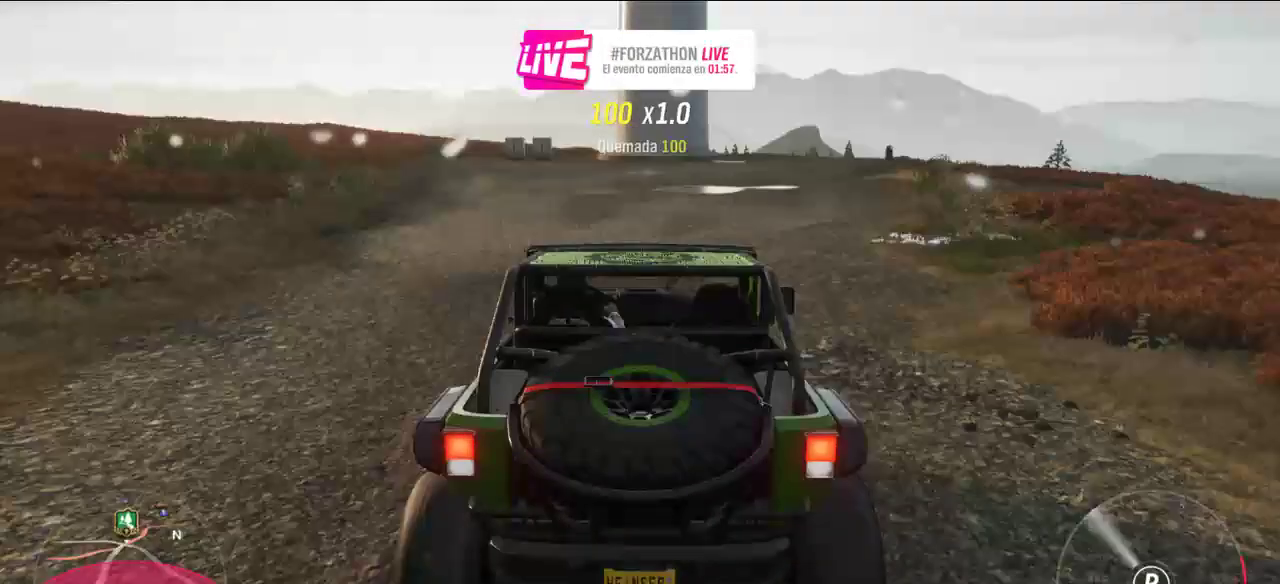
{"dt_ms": 500, "buttons": [], "left_stick": "center", "right_stick": "left", "events": [[100, "right_stick", "left"]]}
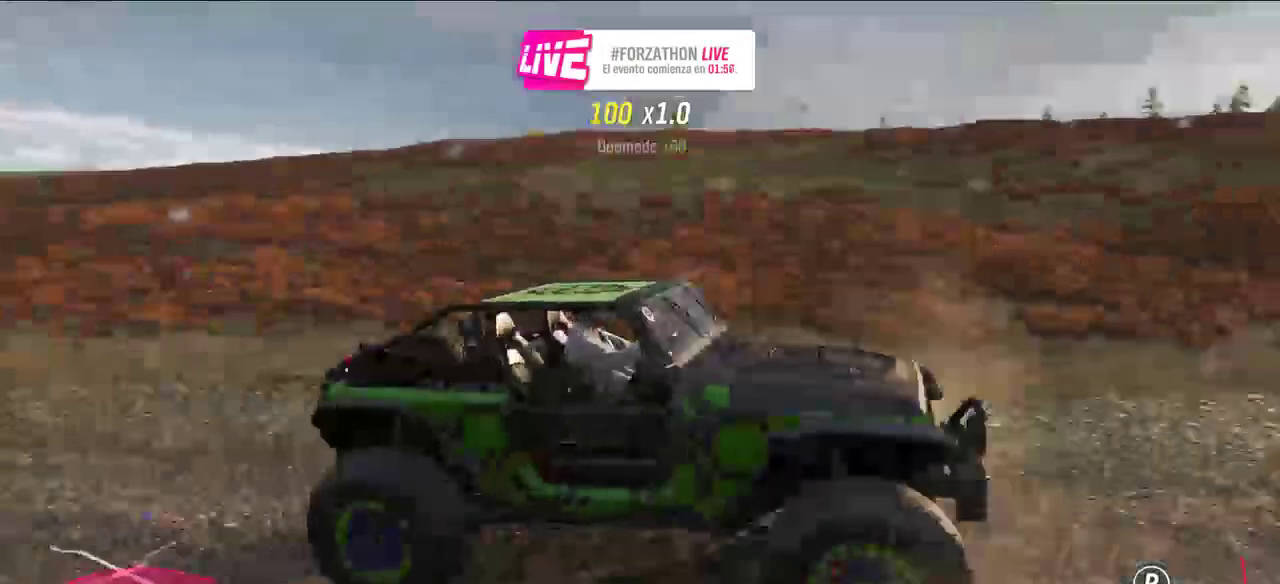
{"dt_ms": 500, "buttons": [], "left_stick": "center", "right_stick": "left", "events": []}
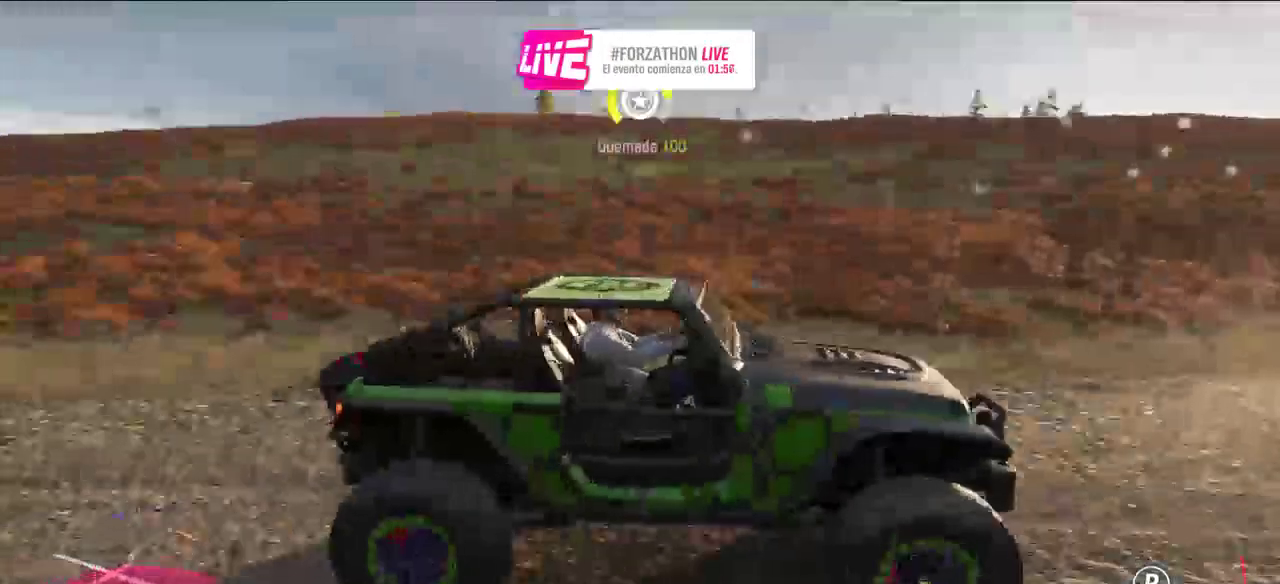
{"dt_ms": 500, "buttons": ["L2"], "left_stick": "center", "right_stick": "center", "events": [[400, "L2", "down"], [500, "right_stick", "center"]]}
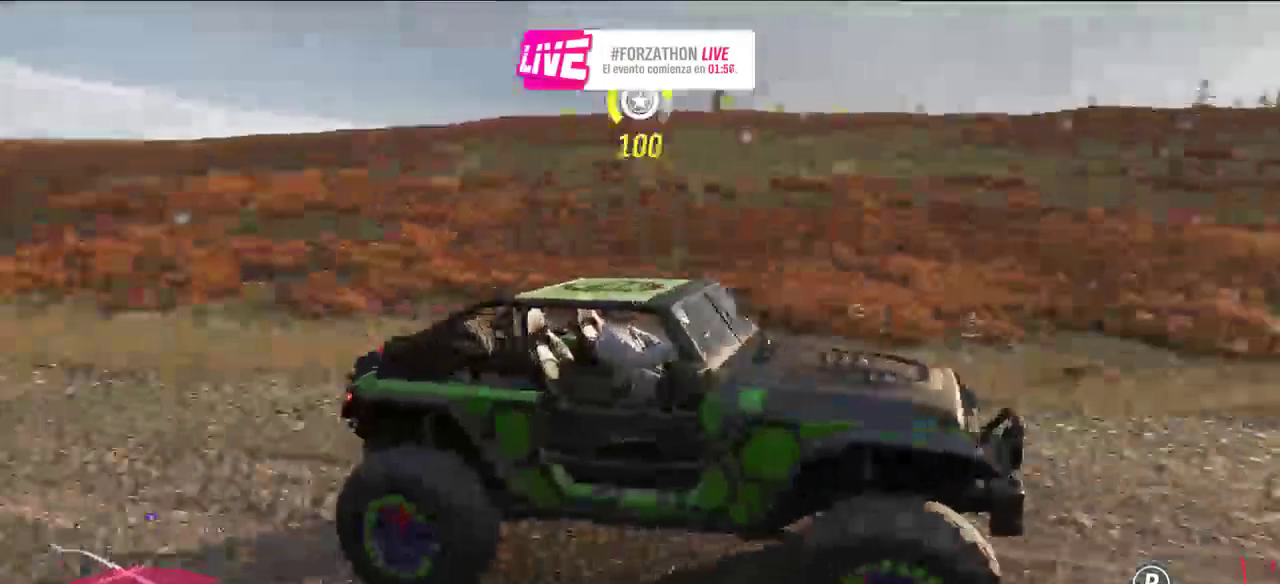
{"dt_ms": 1000, "buttons": [], "left_stick": "center", "right_stick": "left"}